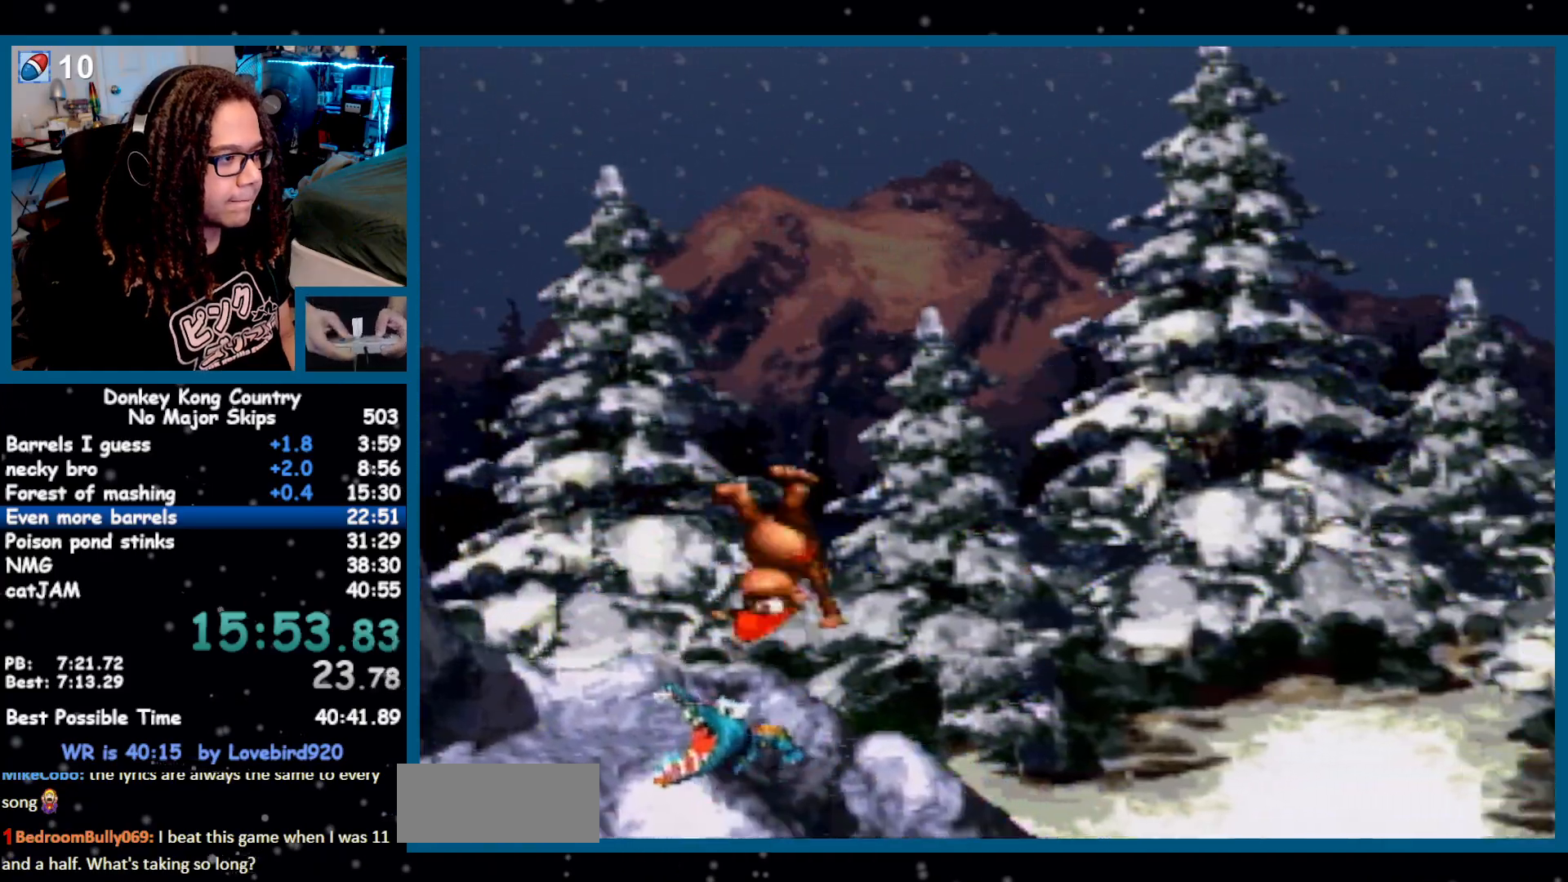
Gameplay with a controller (Nintendo layout); each line is a JSON object with the inputs held at the frame after it (dt_ms = milliseconds from this image to that frame). "events" lists button and stick changes between this image and that frame as [ms after this image, input, new state], when the widget could be followed in between. Not read: L1 L3 R1 R3 SELECT START.
{"dt_ms": 500, "buttons": ["Y", "DPAD_RIGHT"]}
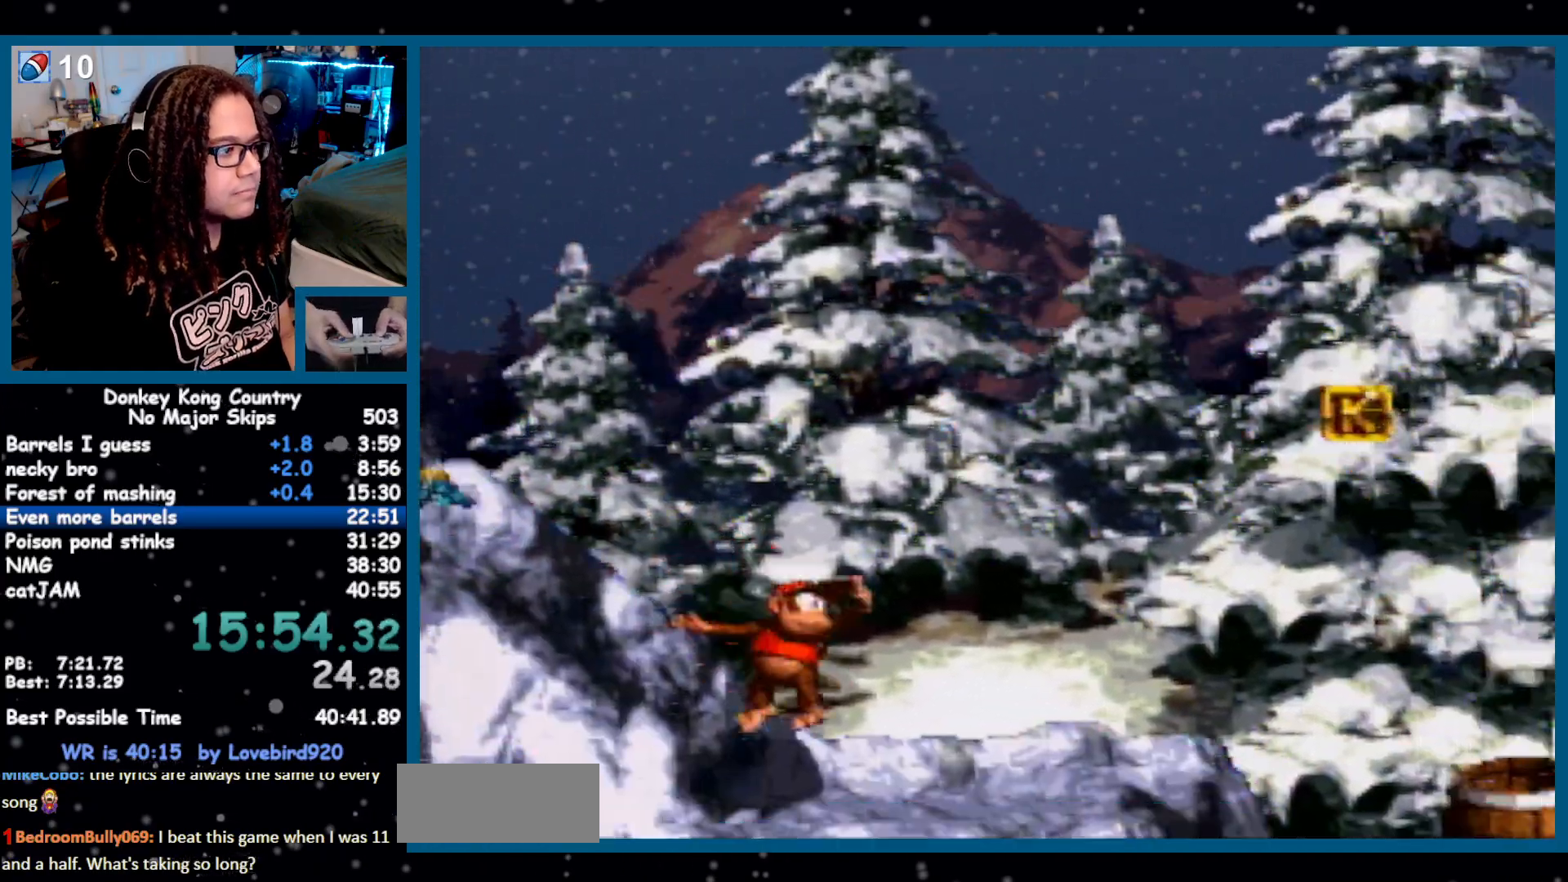
{"dt_ms": 1000, "buttons": ["DPAD_RIGHT"]}
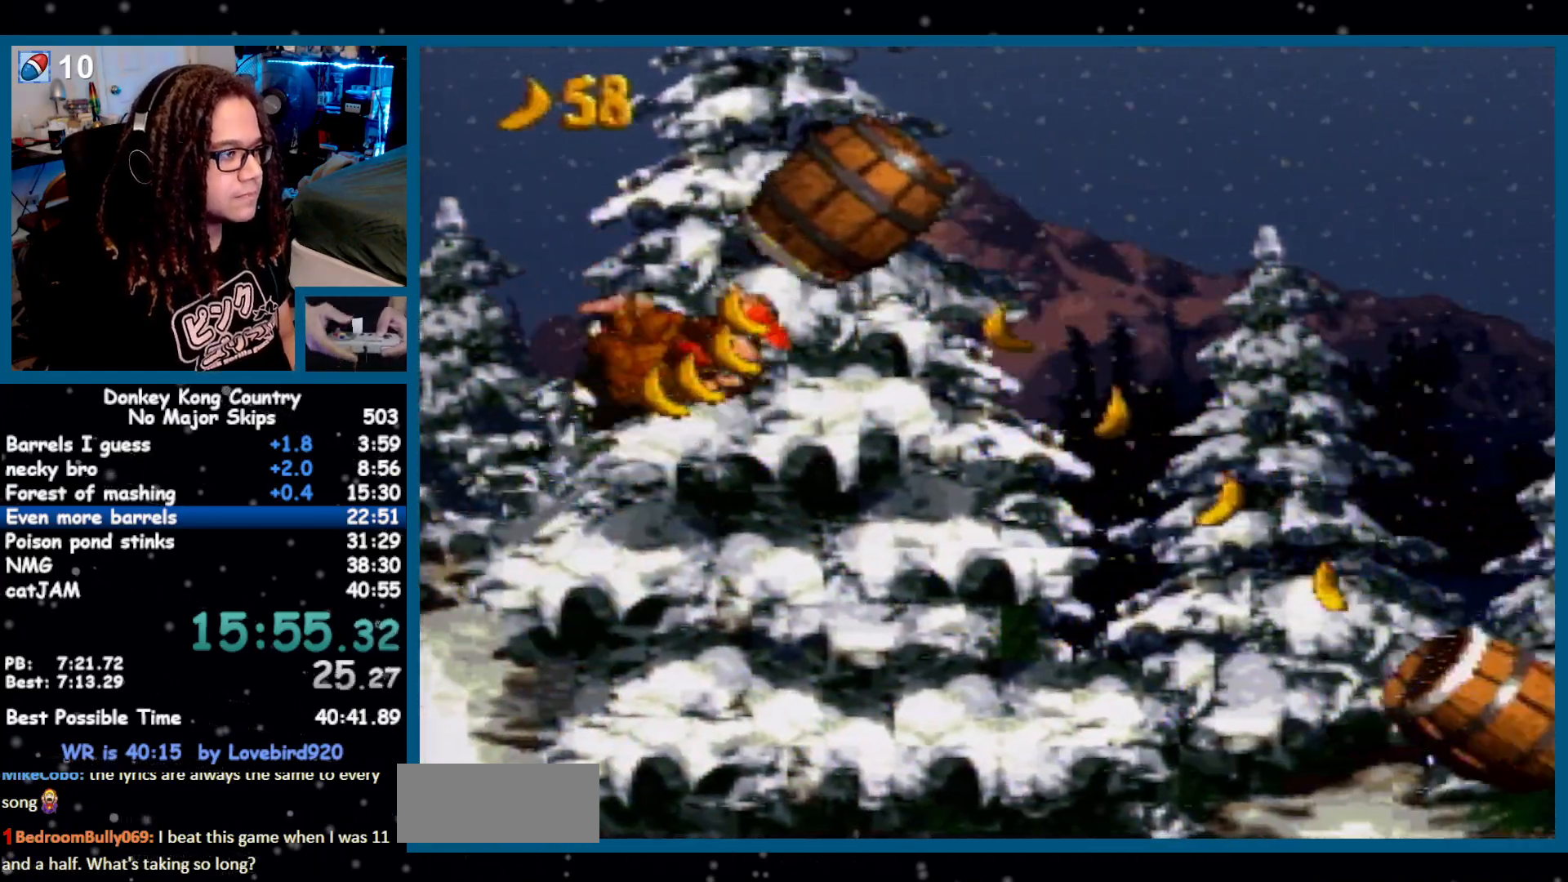
{"dt_ms": 500, "buttons": ["DPAD_RIGHT"], "events": []}
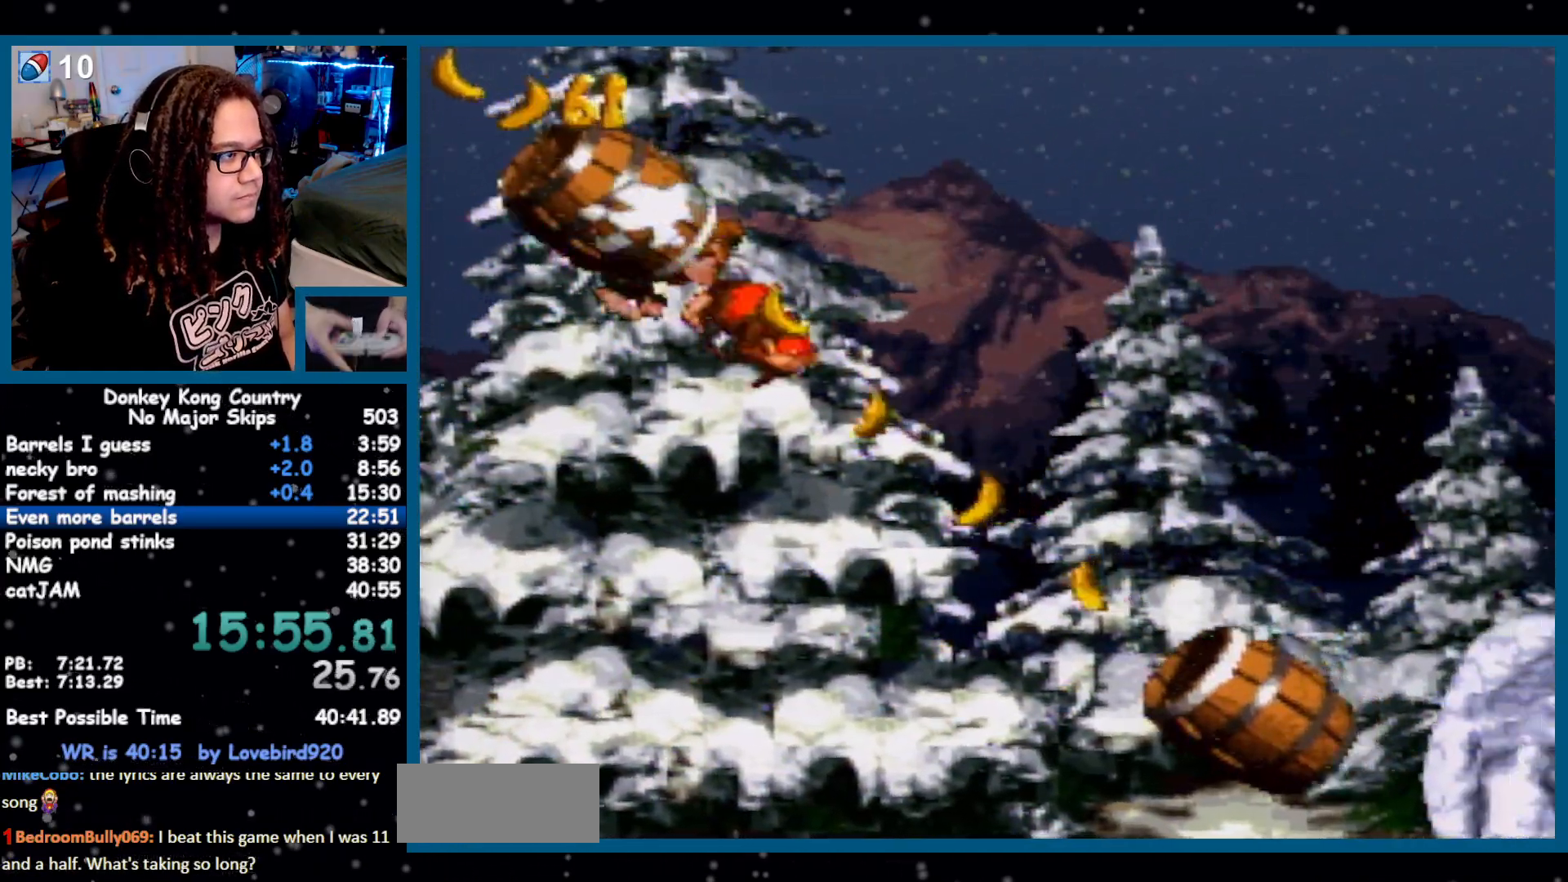
{"dt_ms": 500, "buttons": ["DPAD_RIGHT"], "events": []}
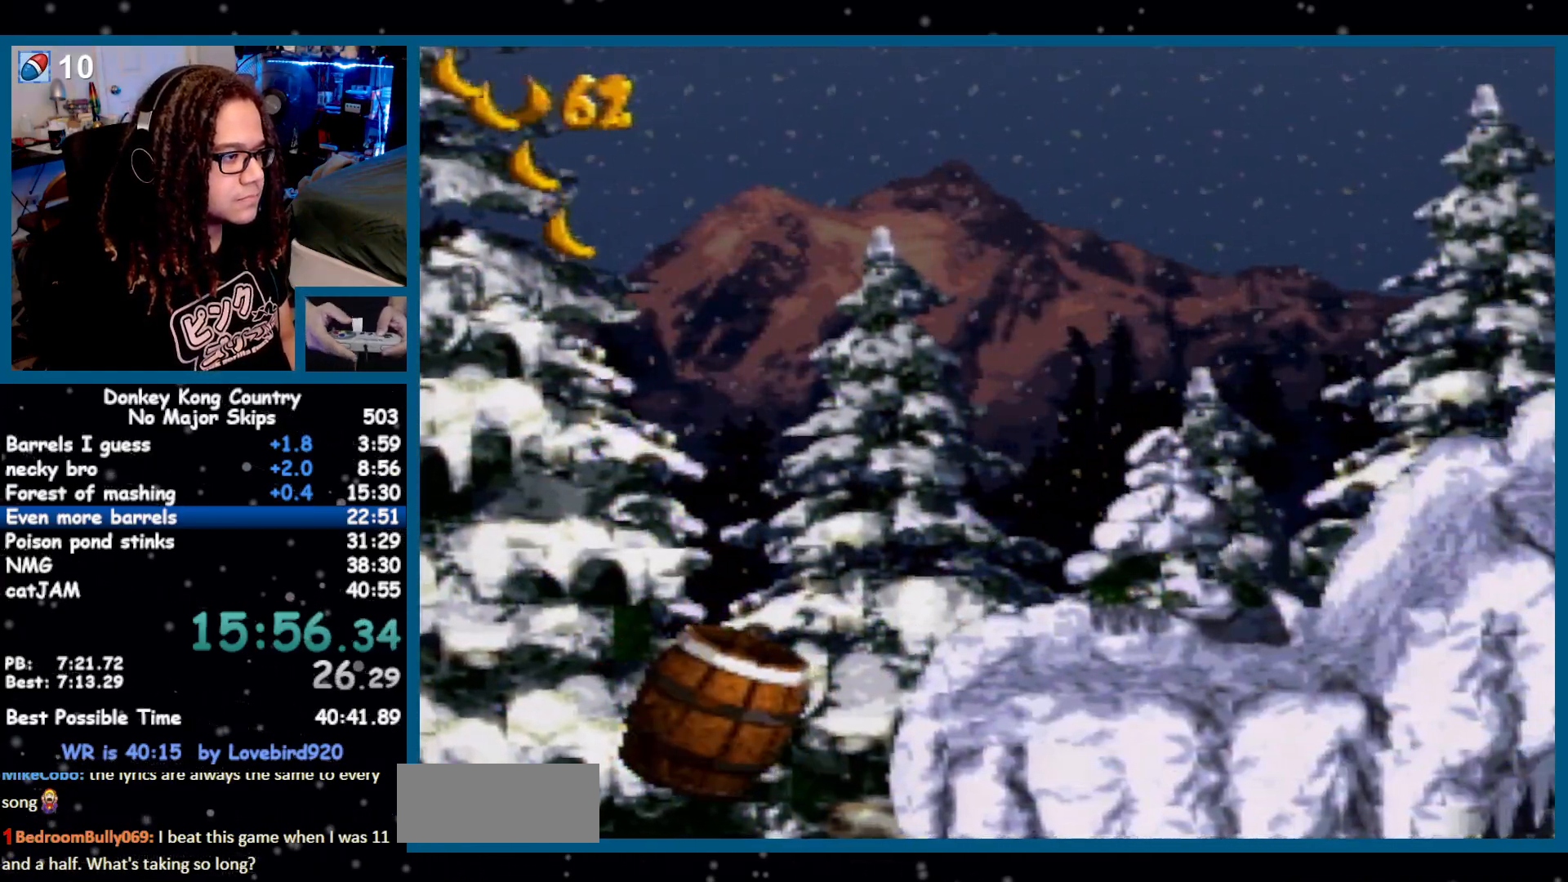
{"dt_ms": 500, "buttons": ["Y", "DPAD_RIGHT"], "events": [[33, "Y", "down"]]}